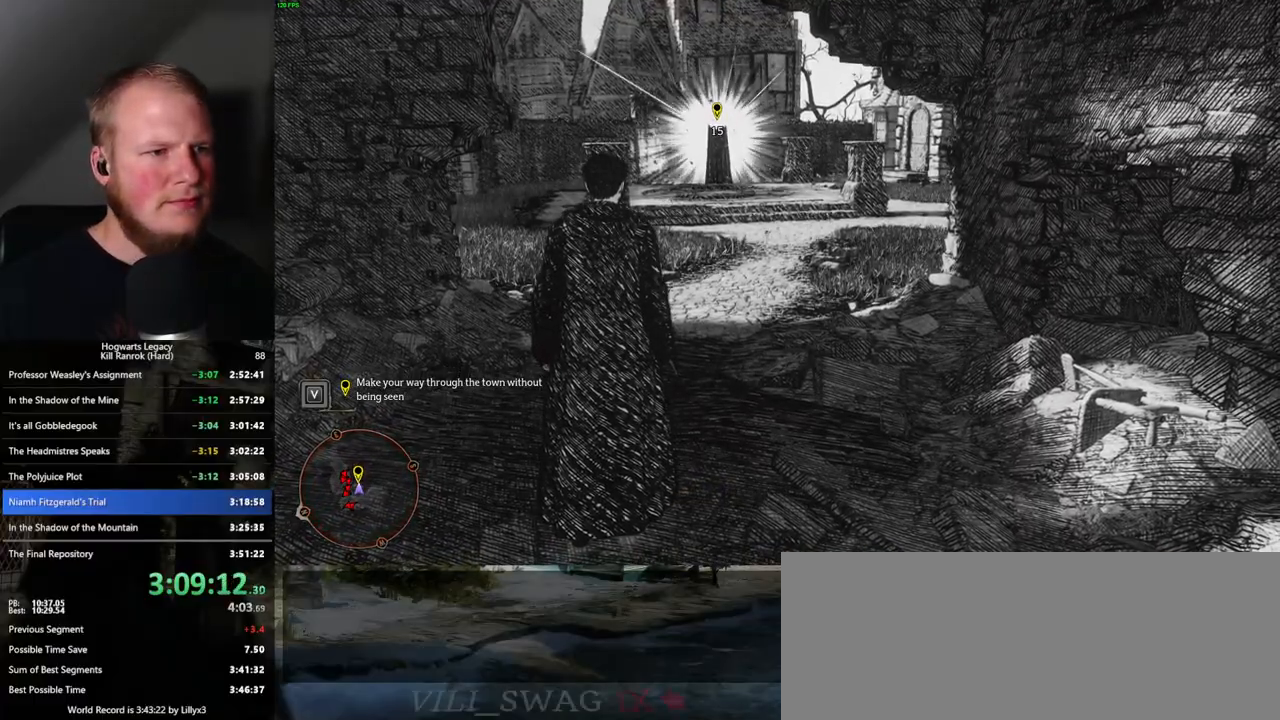
Gameplay with keyboard and mouse; each line is a JSON object with the keys and mouse buttons held at the frame after it. "events" lists presses ("down") and releases ("up") of ".", "/", "0", "1", "2", "3", "4", "5", "6", "7", "8", "9", "a", "alt_l", "alt_r", "b", "backslash", "backspace", "c", "caps_lock", "comma", "ctrl_l", "ctrl_r", "d", "e", "equals", "escape", "f", "f1", "f10", "f11", "f12", "f2", "f3", "f4", "f5", "f6", "f7", "f8", "f9", "g", "h", "i", "j", "k", "l", "lbracket", "m", "minus", "n", "o", "p", "q", "quote", "r", "rbracket", "return", "s", "semicolon", "shift_l", "shift_r", "space", "super_l", "super_r", "t", "tab", "tilde", "u", "v", "w", "x", "y", "z", "mouse_left", "mouse_wheel", "mouse_right", "mouse_mb4" and "mouse_mb5" between this image and that frame as [ms after this image, input, new state], when the widget could be followed in between. "mouse_left", "mouse_wheel", "mouse_right", "mouse_mb4", "mouse_mb5" = the "left", "wheel", "right", "mb4", "mb5" buttons of the "mouse" list. No other keys are recorded. "wheel" means that the mouse wheel is clicked or scrolled. Mouse movement is not recorded.
{"keys": ["w"], "mouse": [], "events": [[50, "space", "up"], [133, "space", "down"], [217, "space", "up"], [300, "space", "down"], [417, "space", "up"]]}
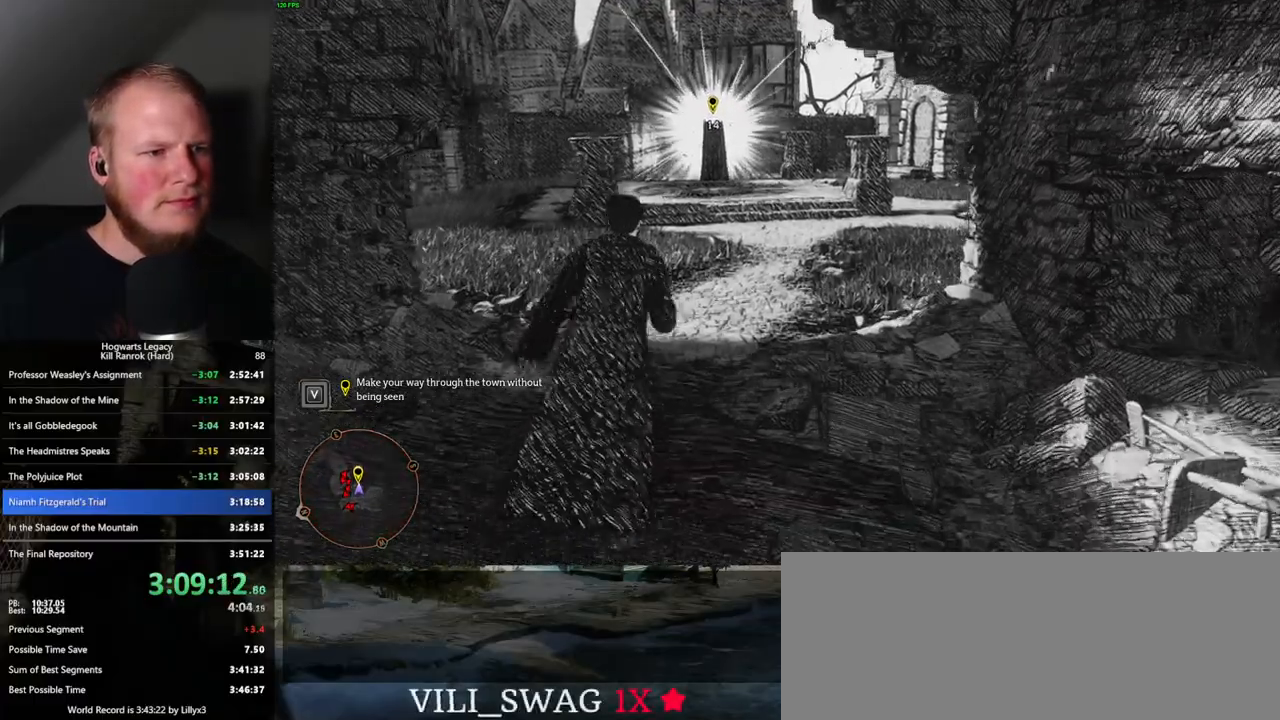
{"keys": ["w"], "mouse": [], "events": []}
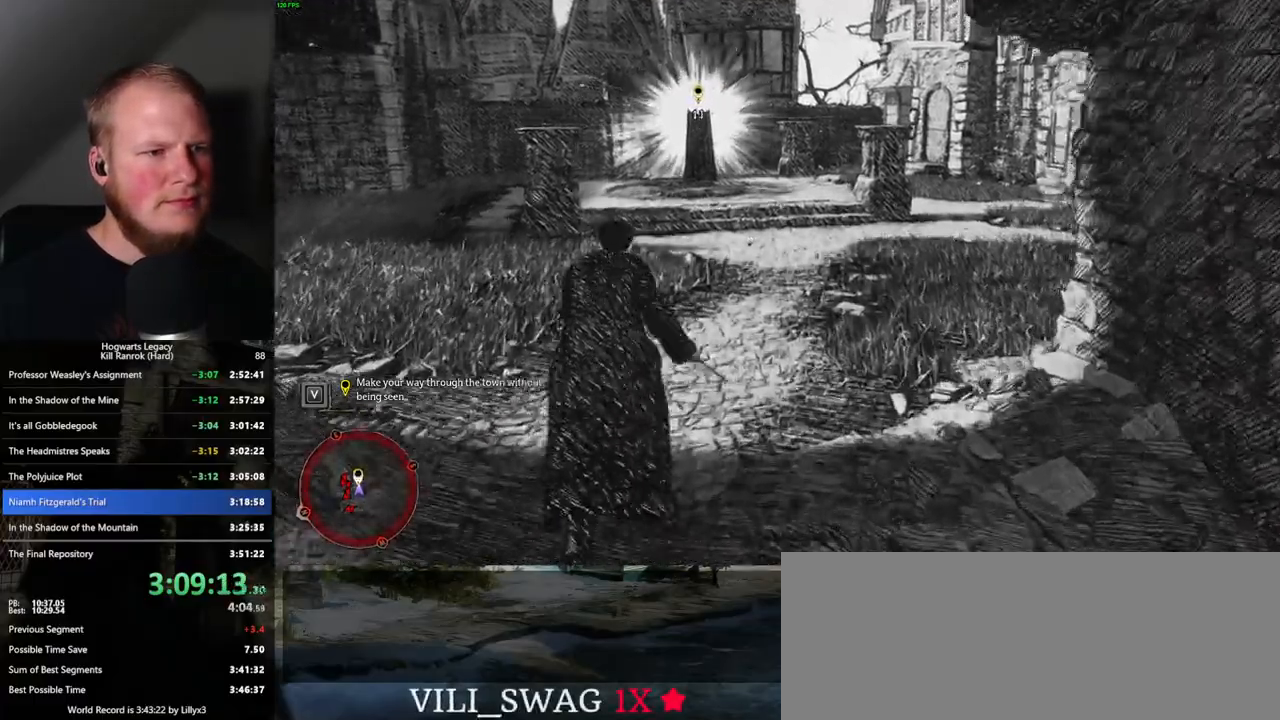
{"keys": ["w"], "mouse": [], "events": []}
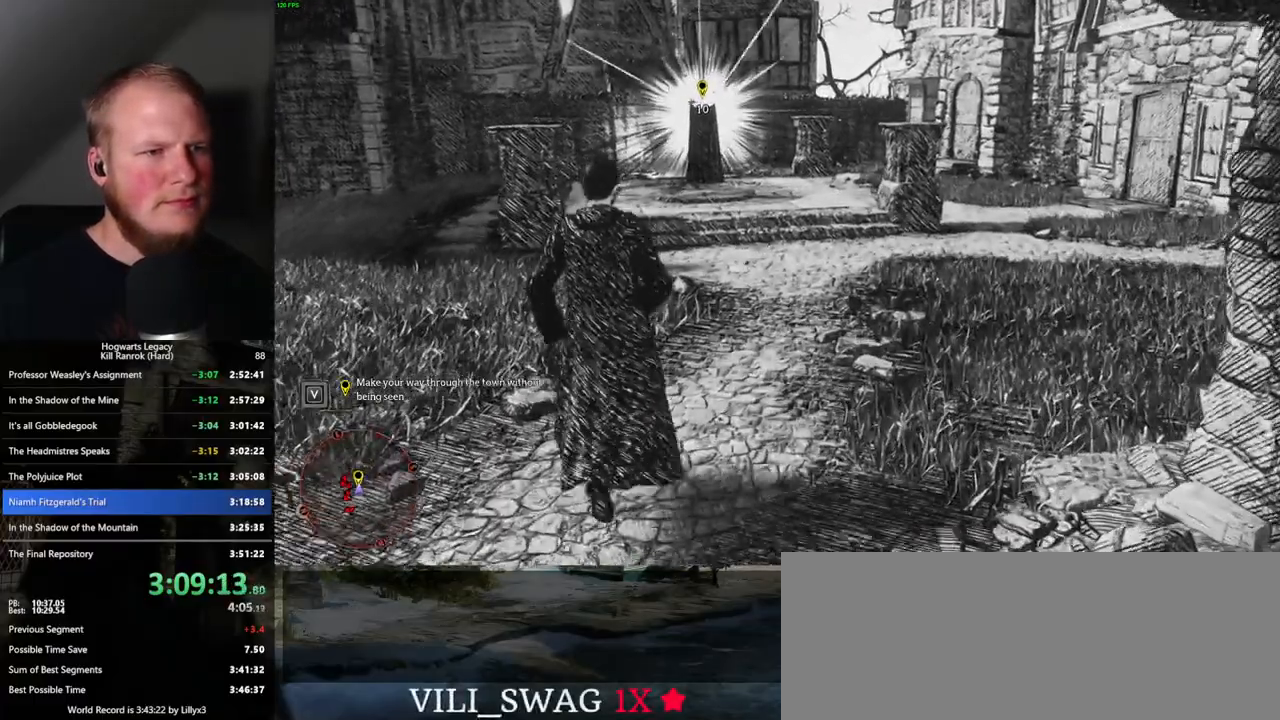
{"keys": ["w"], "mouse": [], "events": []}
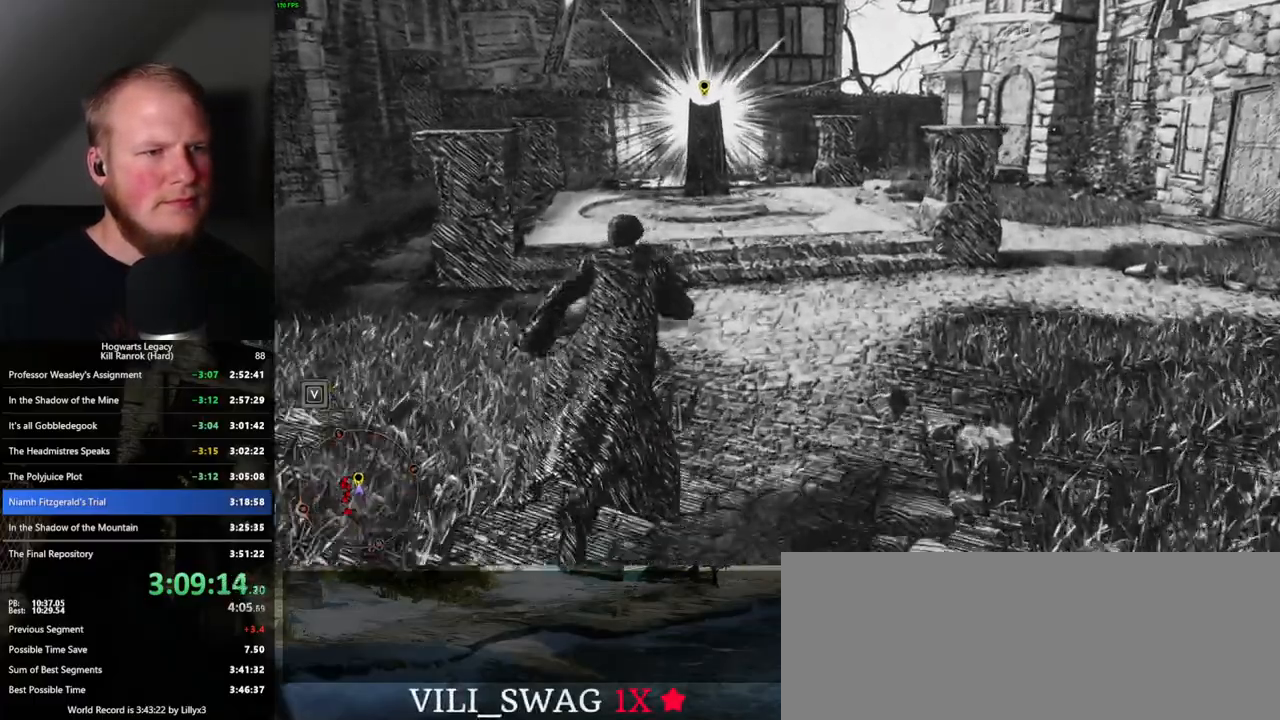
{"keys": ["w"], "mouse": [], "events": []}
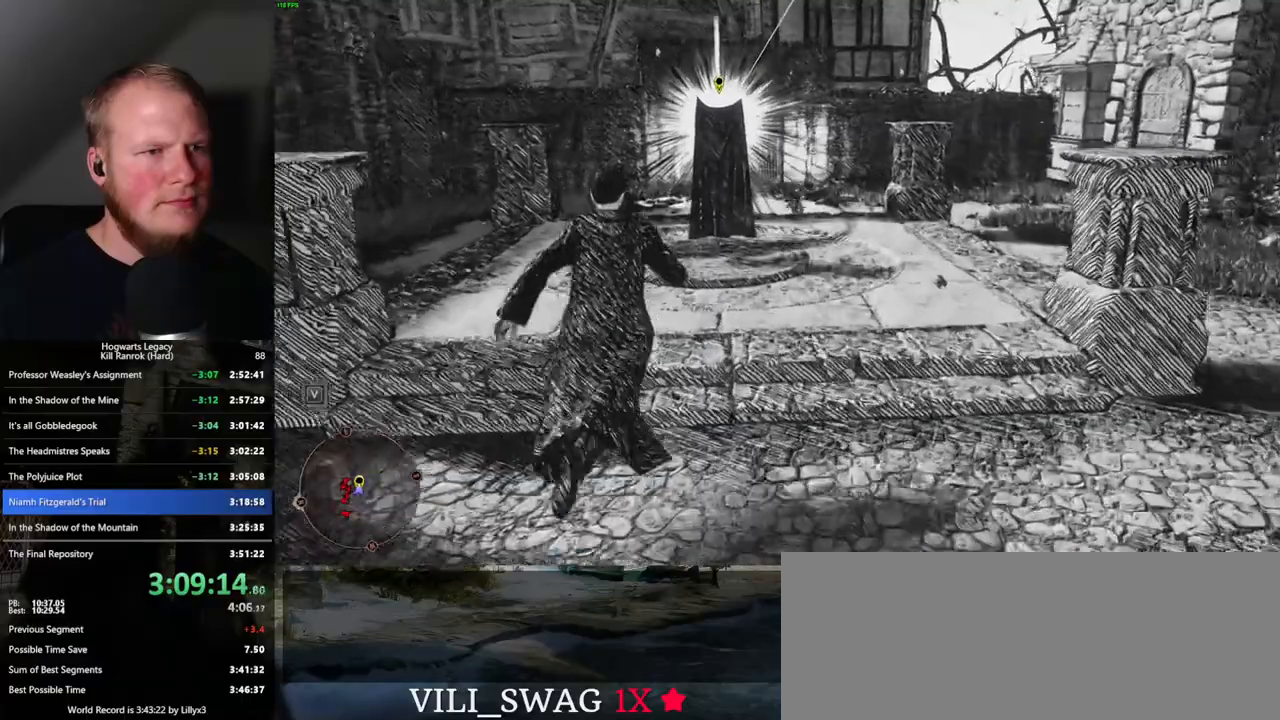
{"keys": ["f"], "mouse": [], "events": [[333, "f", "down"], [367, "w", "up"]]}
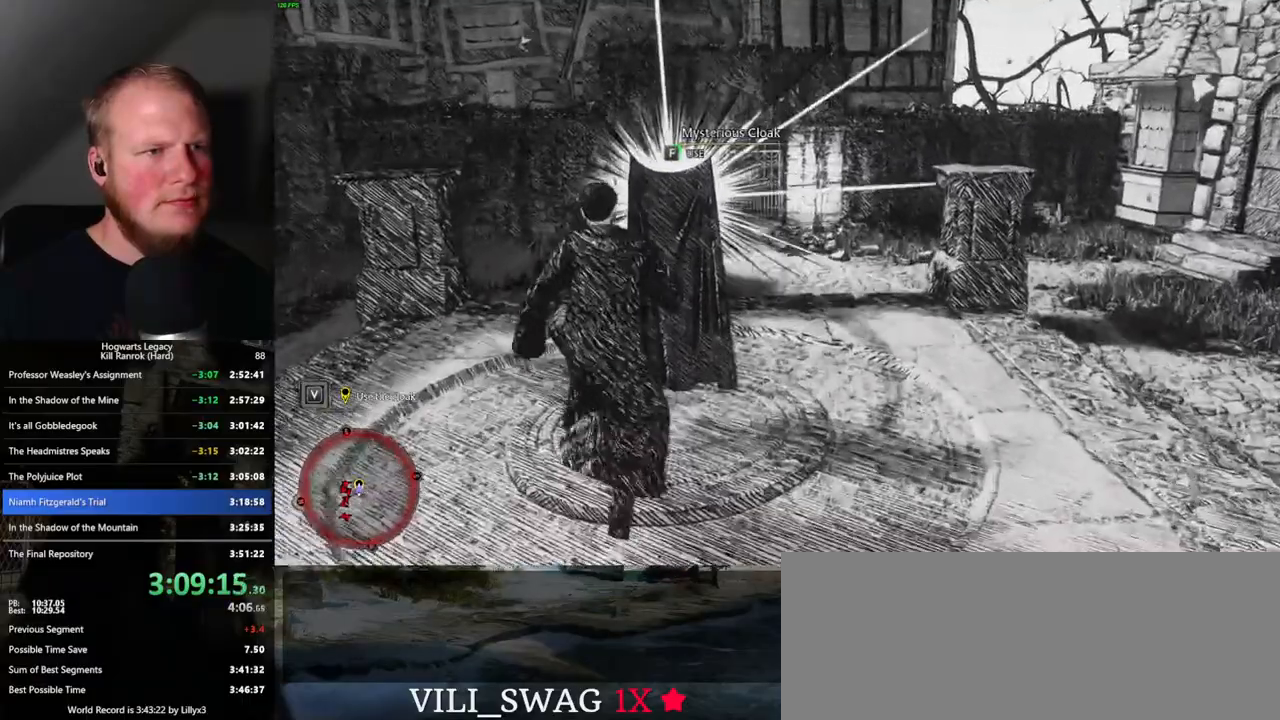
{"keys": ["f"], "mouse": [], "events": []}
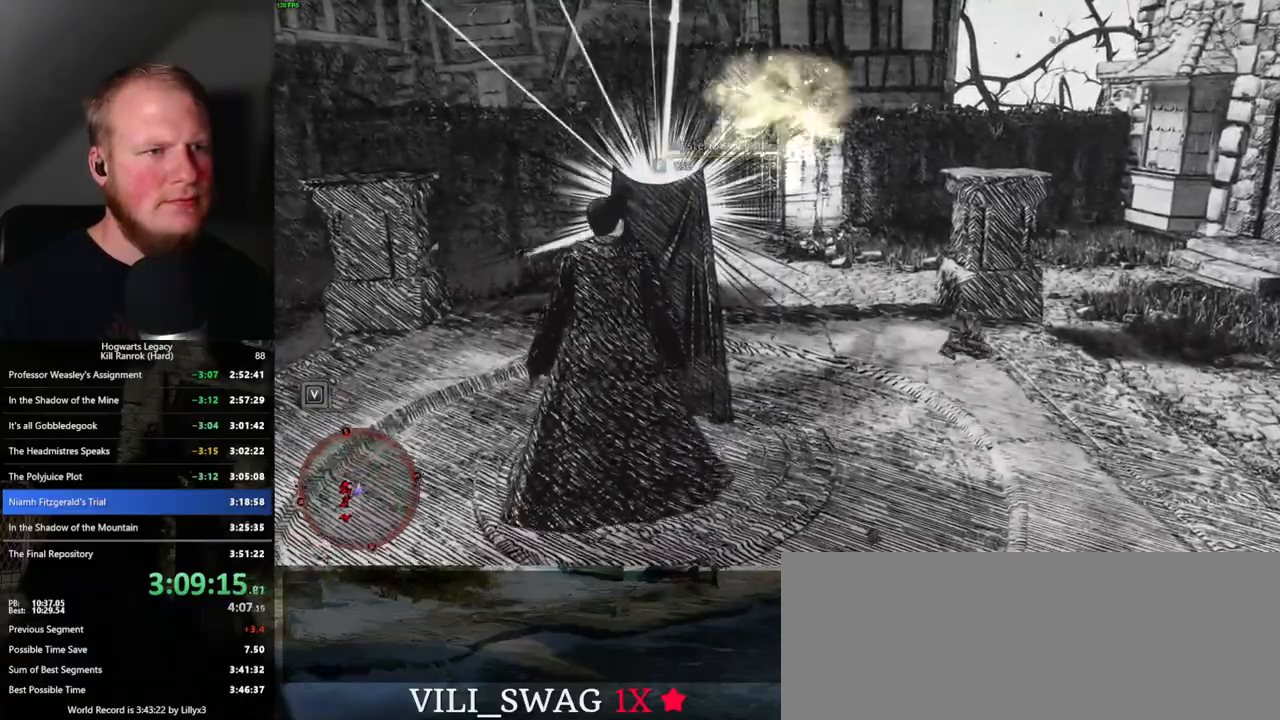
{"keys": ["f"], "mouse": [], "events": []}
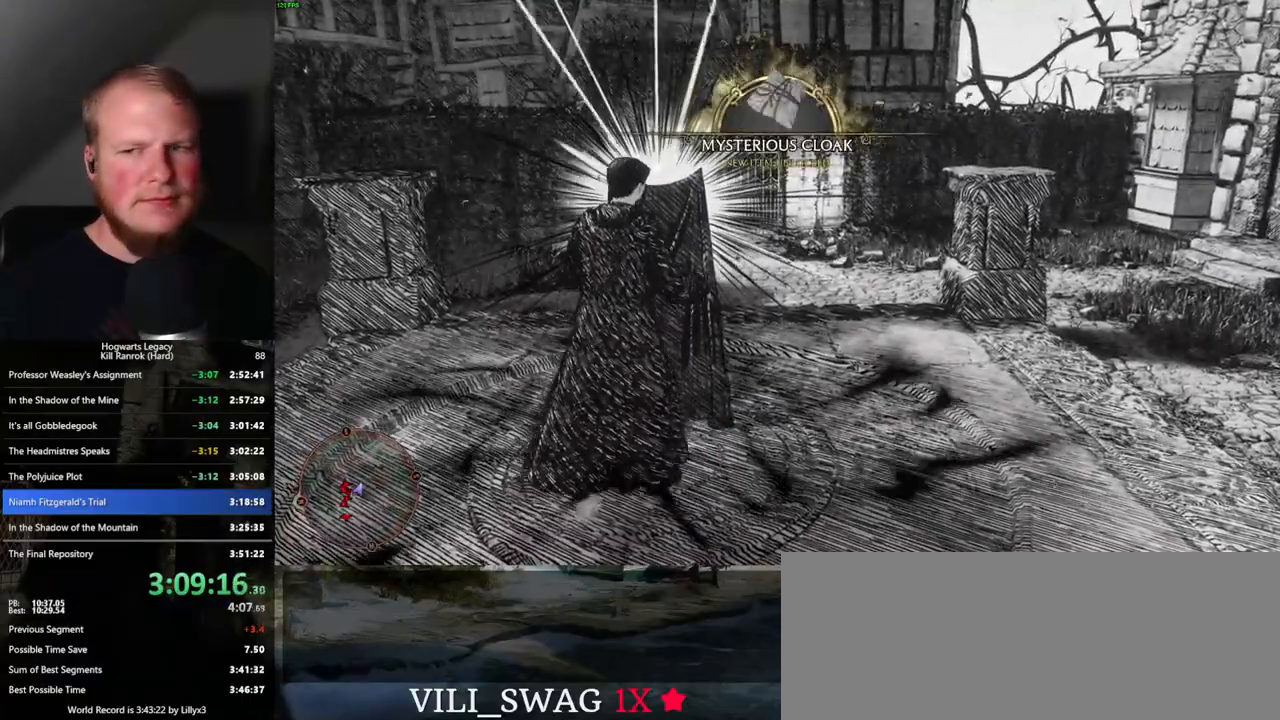
{"keys": ["f"], "mouse": [], "events": []}
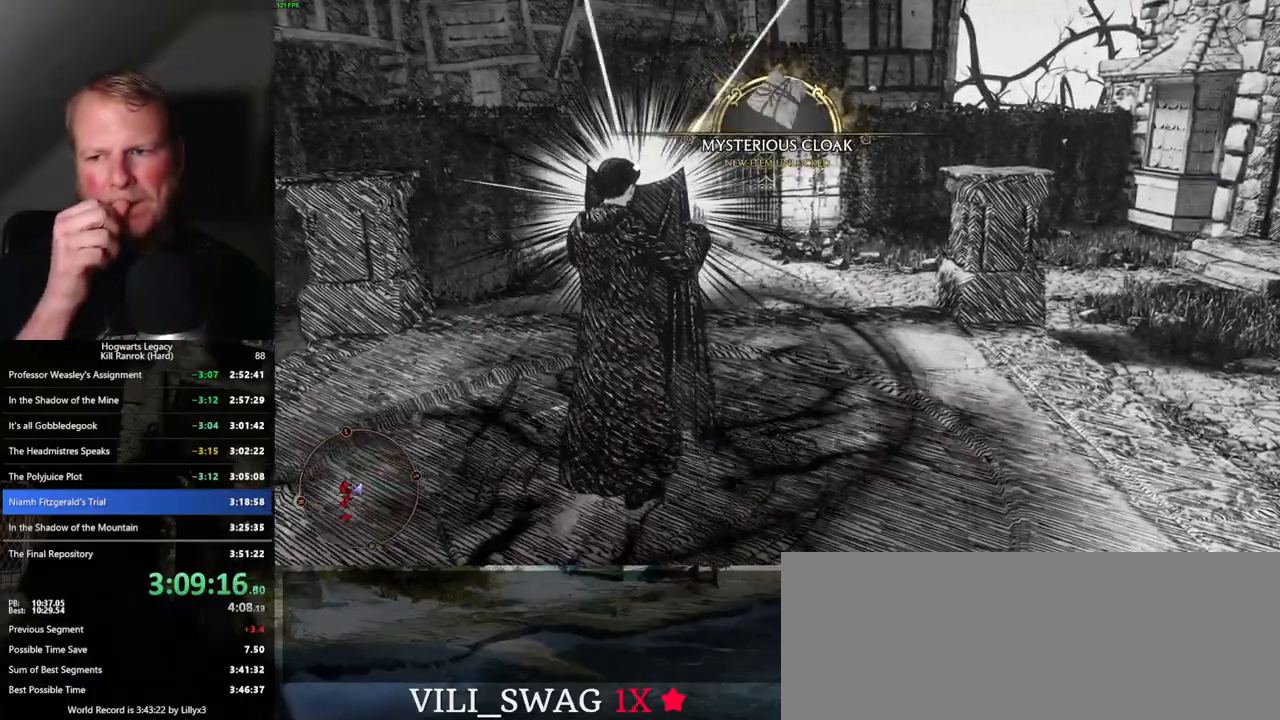
{"keys": ["f"], "mouse": [], "events": []}
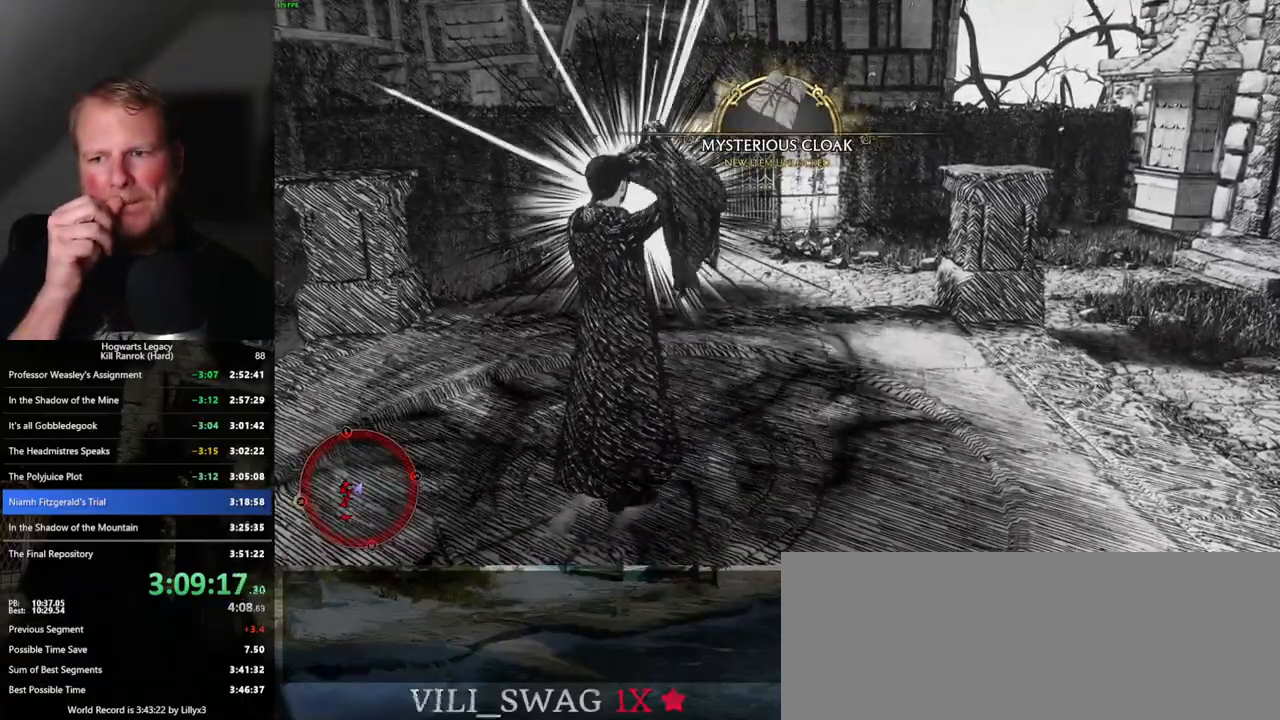
{"keys": ["f"], "mouse": [], "events": []}
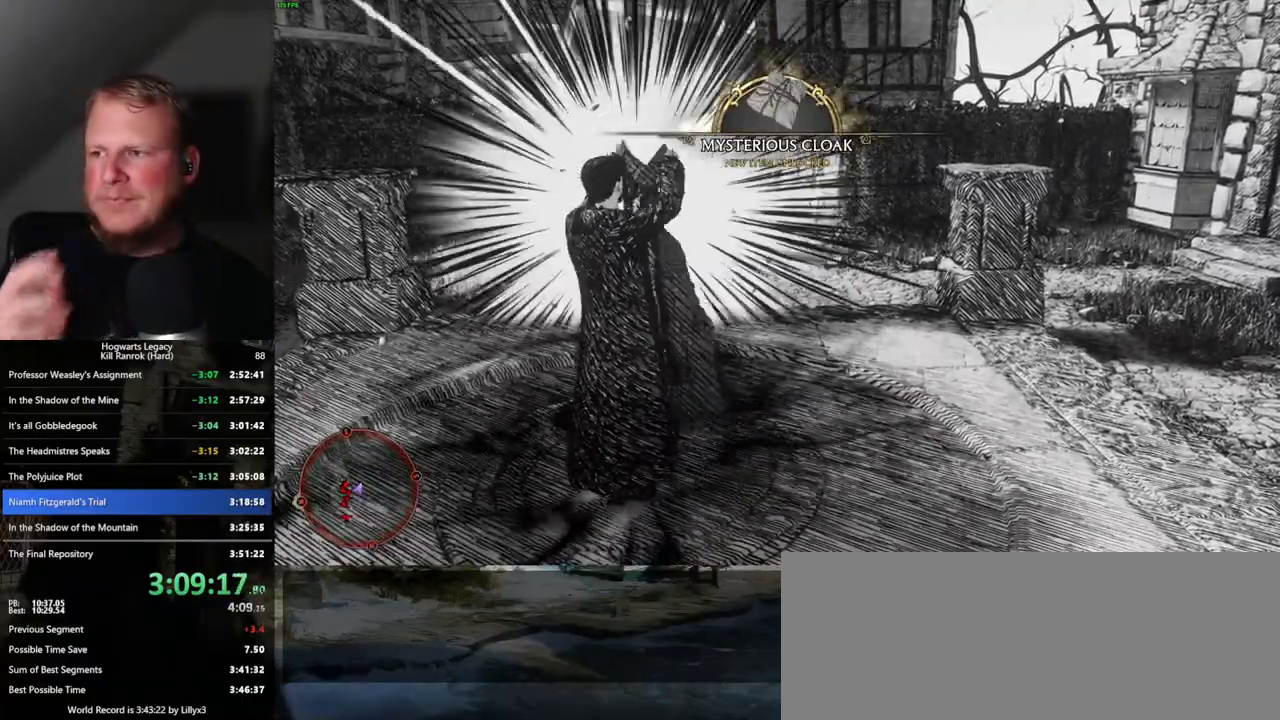
{"keys": ["f"], "mouse": [], "events": []}
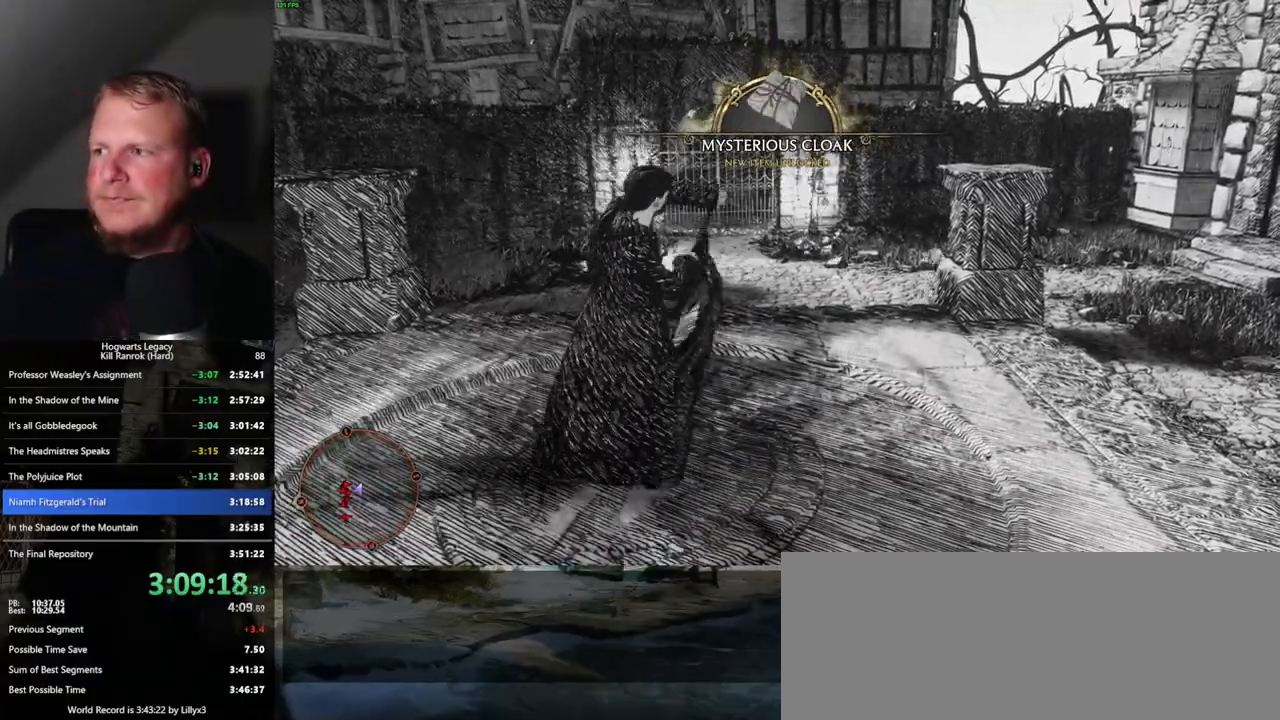
{"keys": [], "mouse": [], "events": [[450, "f", "up"]]}
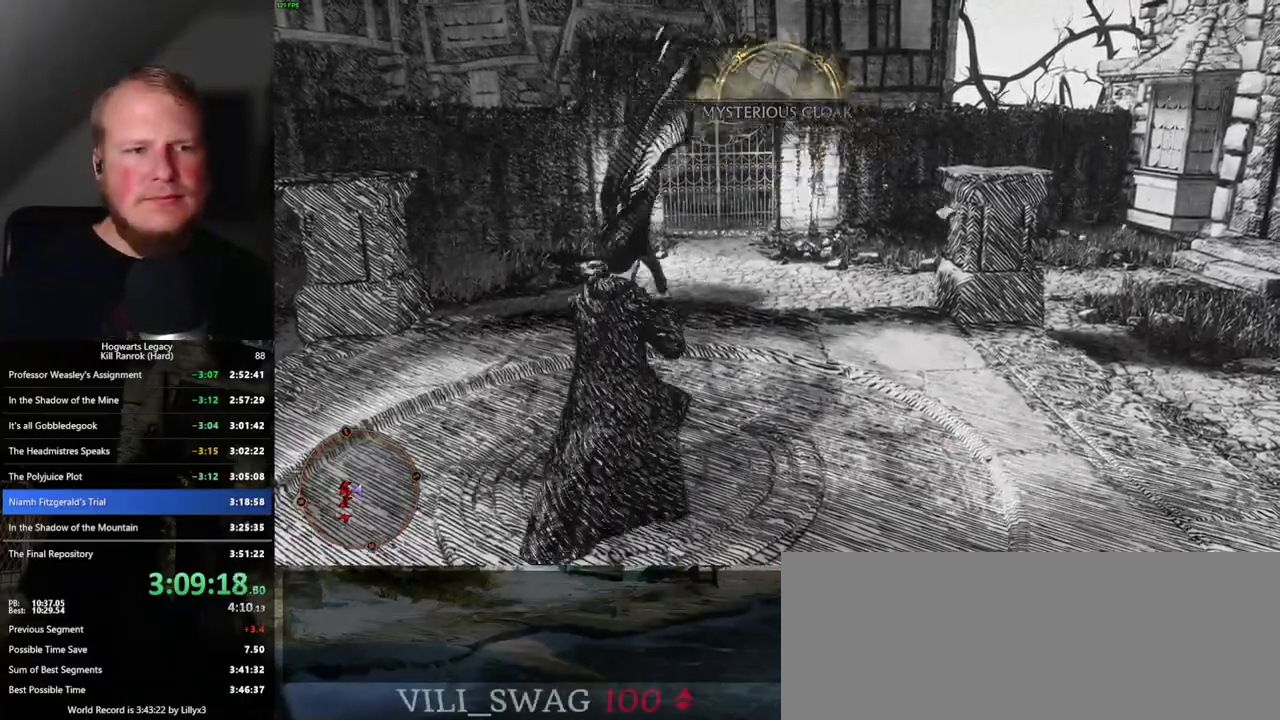
{"keys": ["w"], "mouse": [], "events": [[283, "w", "down"]]}
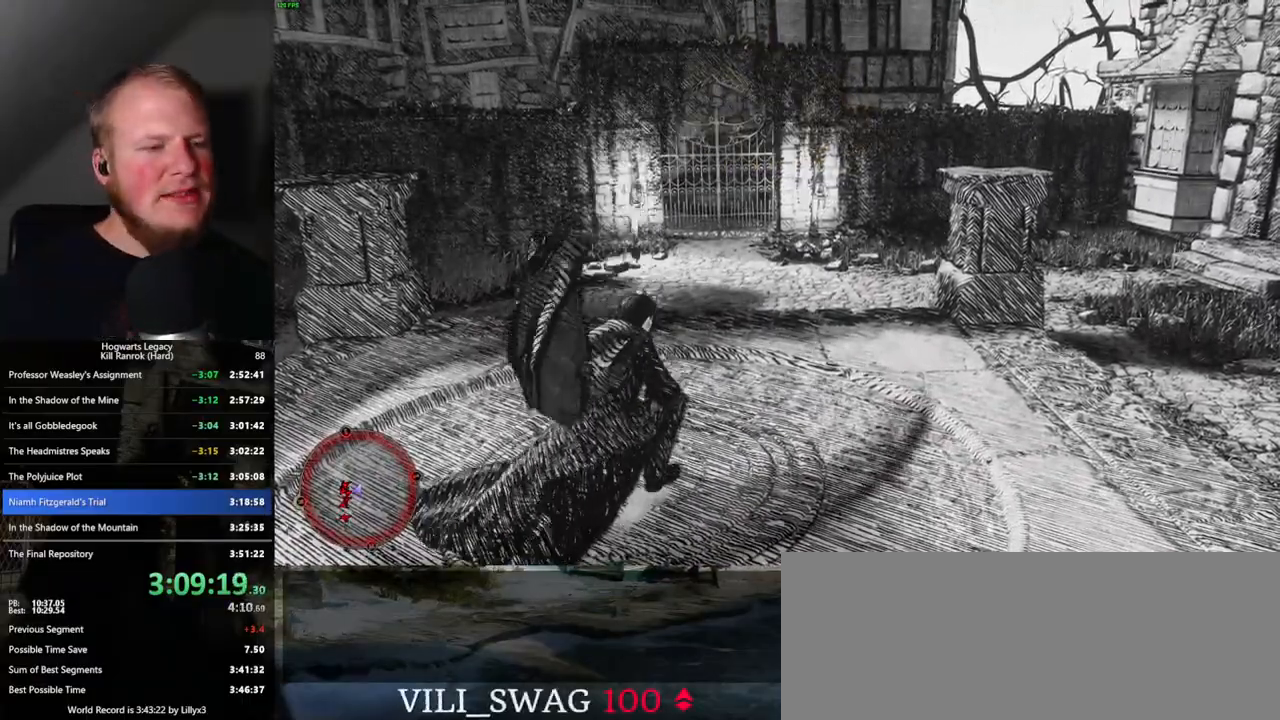
{"keys": [], "mouse": [], "events": [[333, "w", "up"]]}
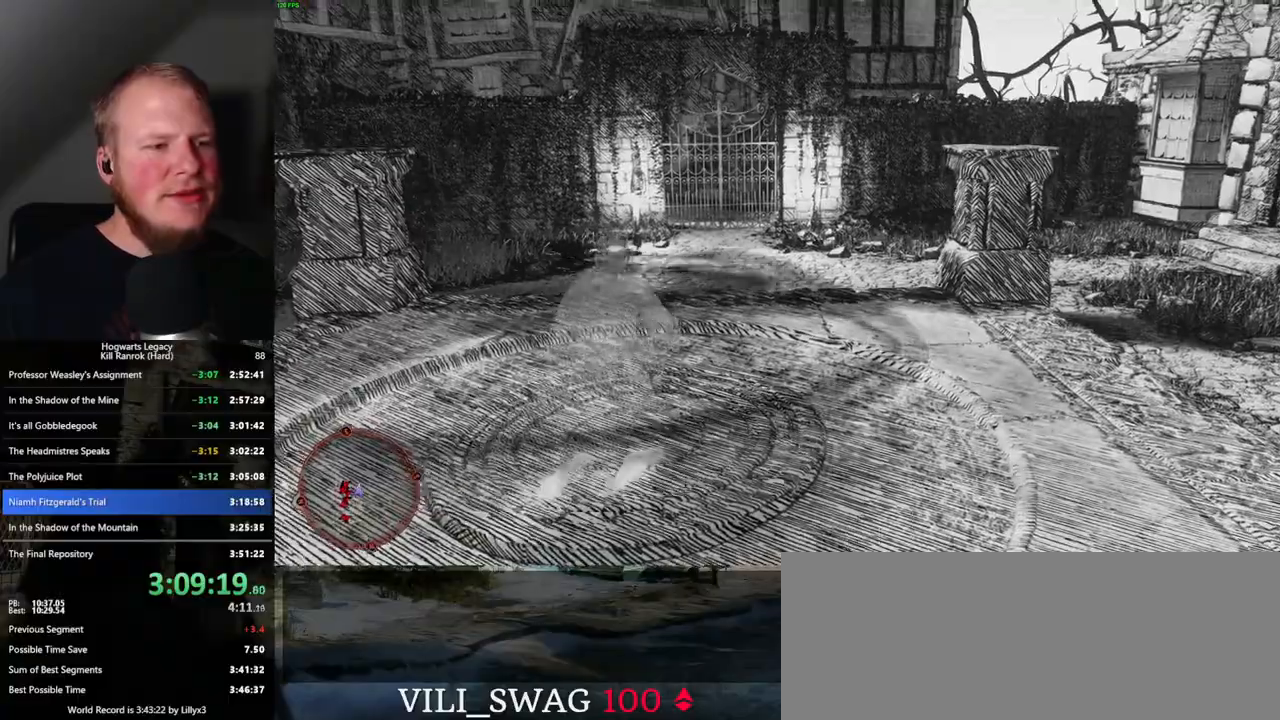
{"keys": ["w"], "mouse": [], "events": [[67, "w", "down"]]}
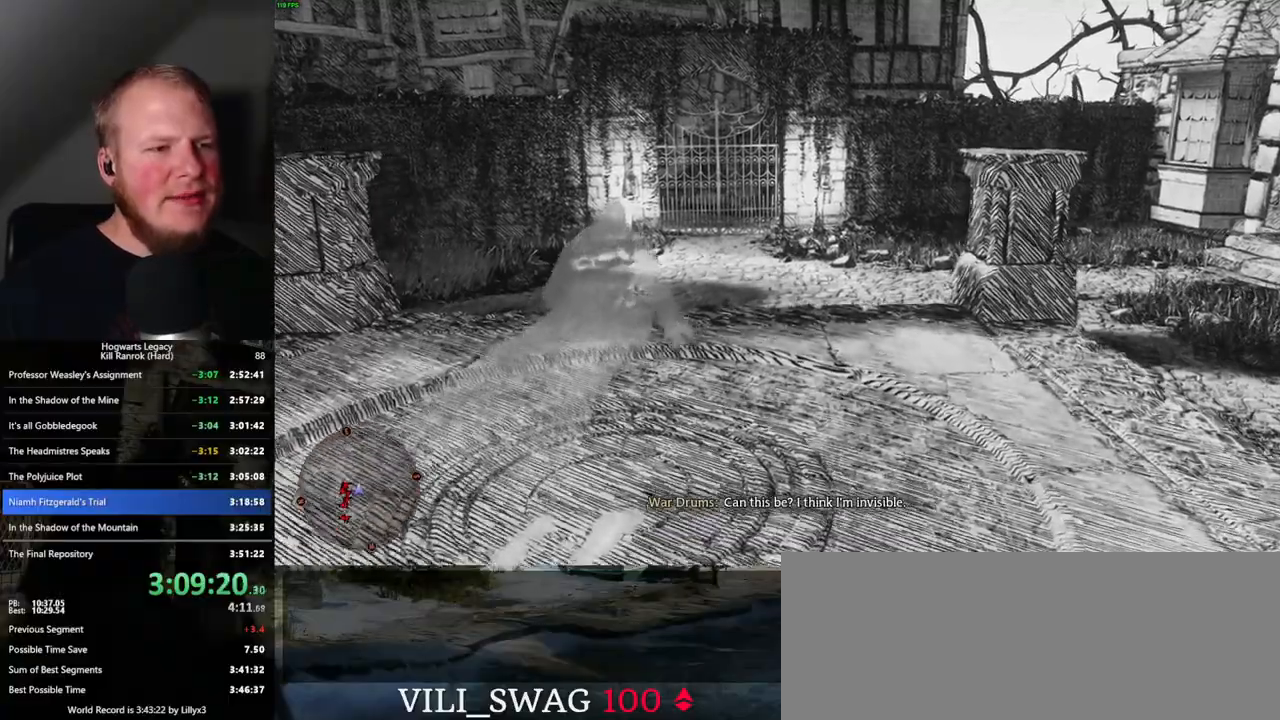
{"keys": ["w"], "mouse": [], "events": []}
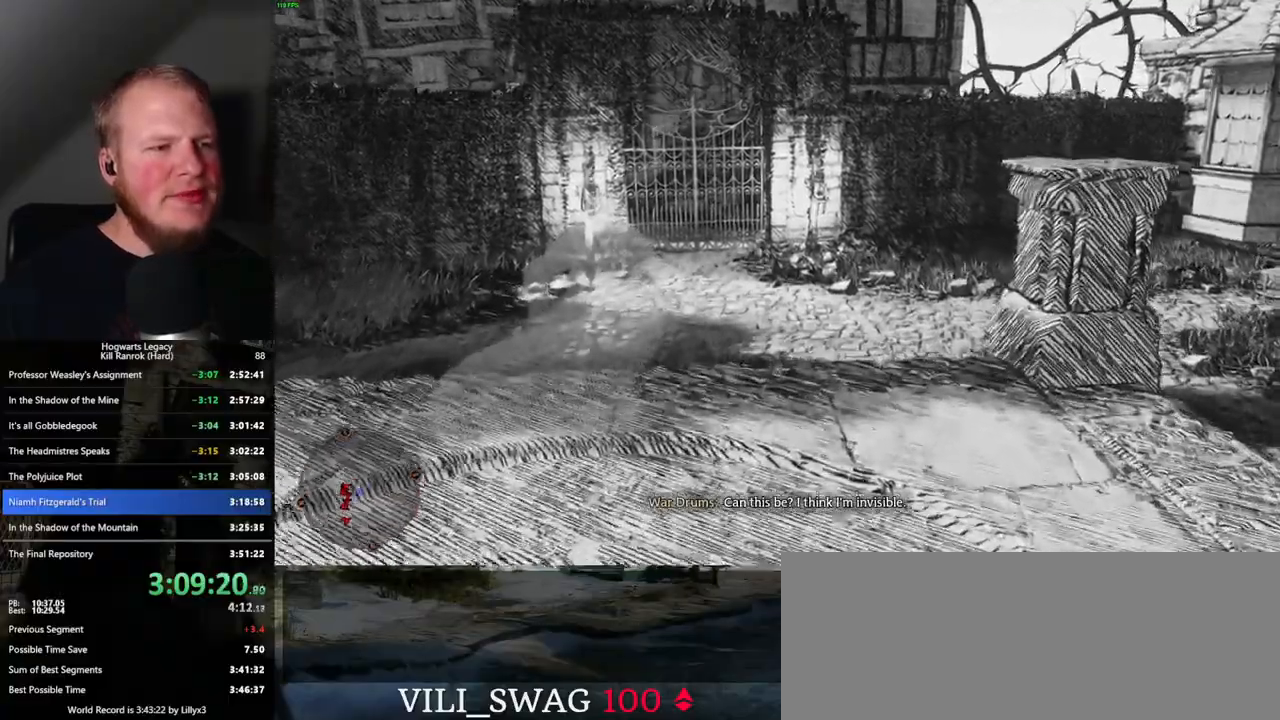
{"keys": ["w"], "mouse": [], "events": []}
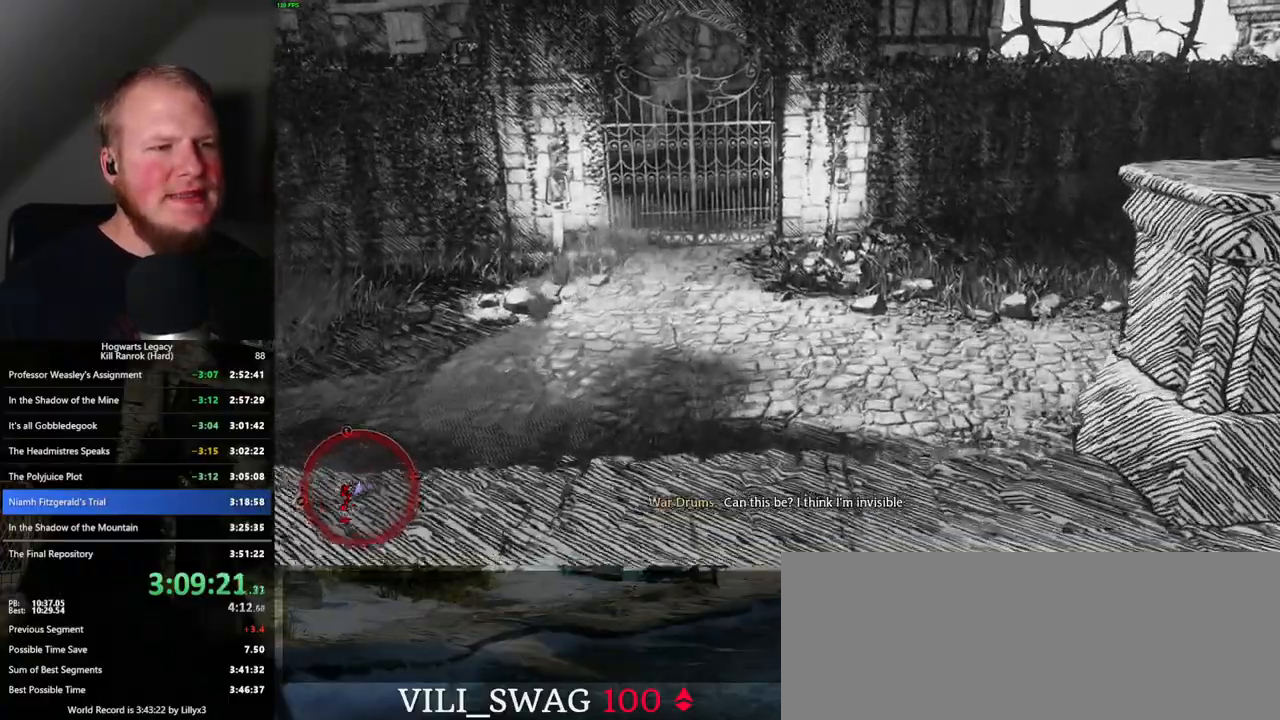
{"keys": ["w"], "mouse": [], "events": []}
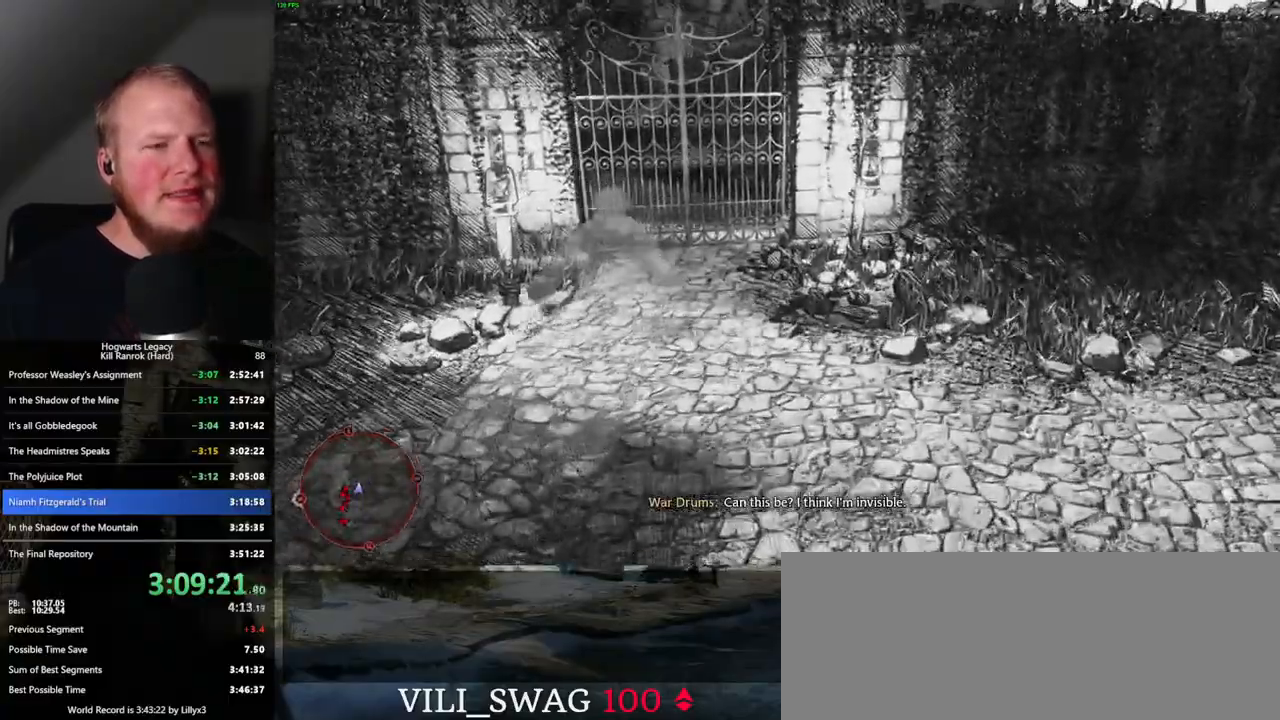
{"keys": ["w"], "mouse": [], "events": []}
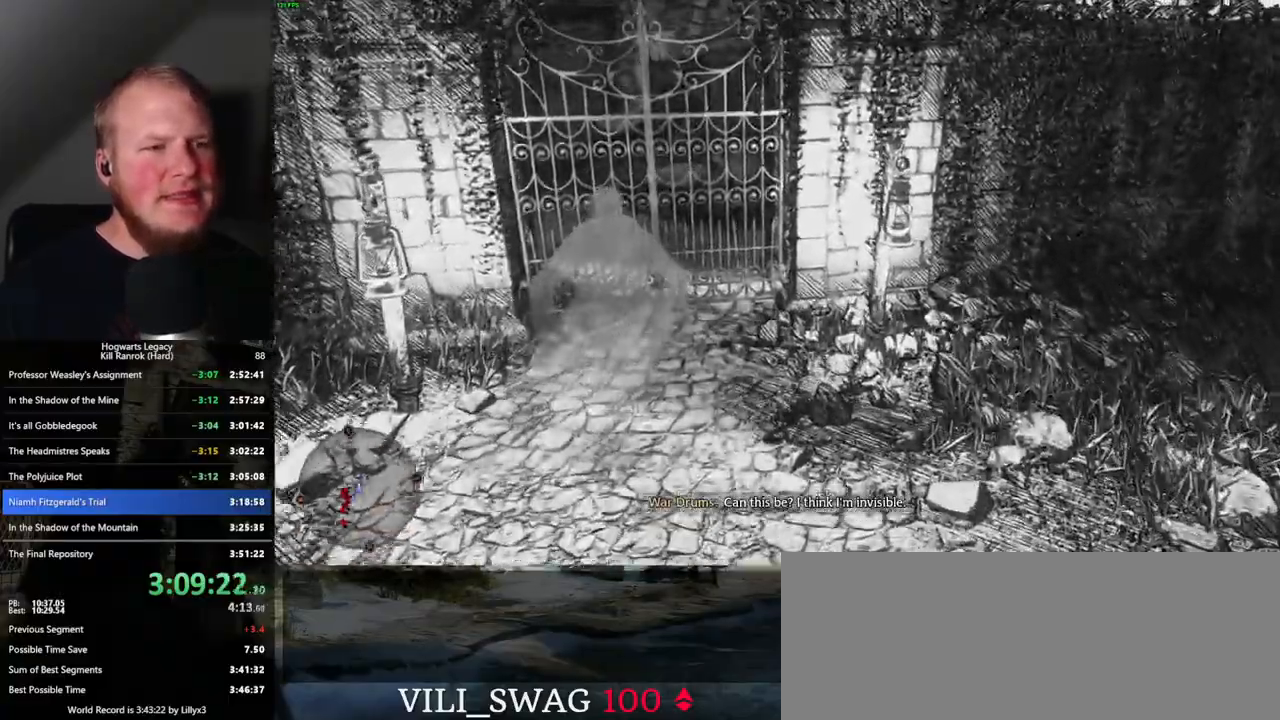
{"keys": ["w"], "mouse": [], "events": []}
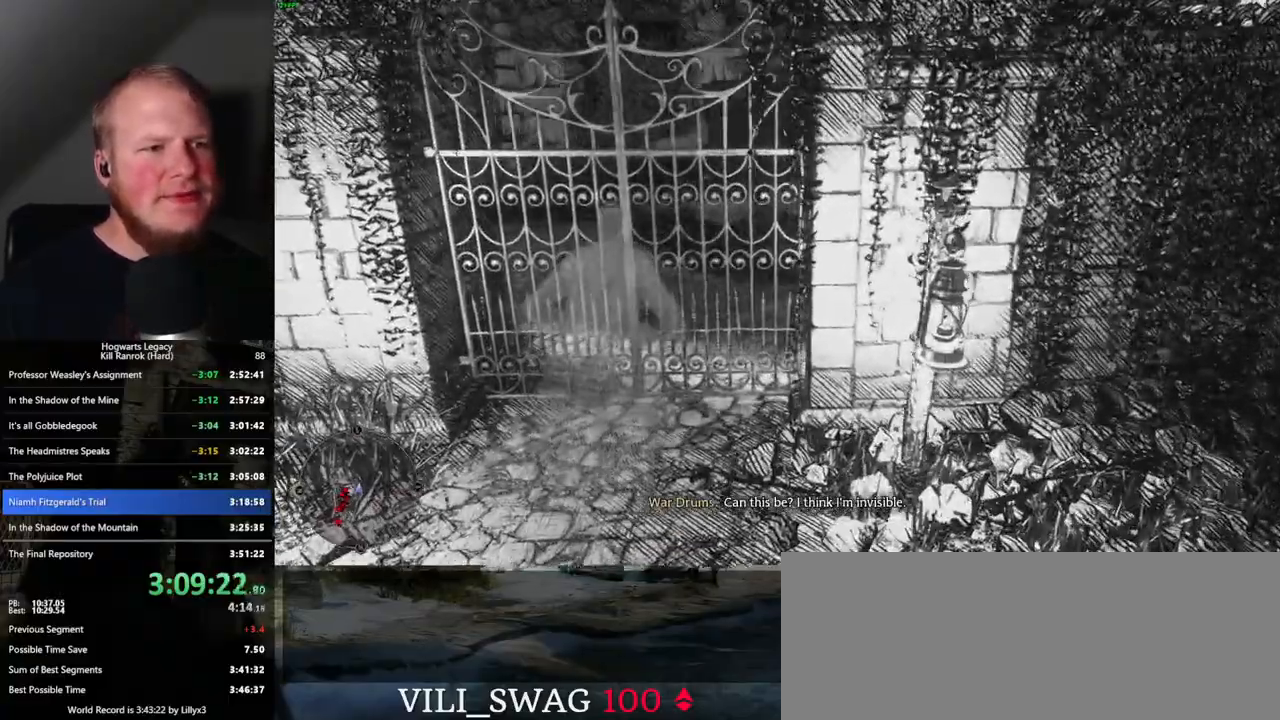
{"keys": ["w"], "mouse": [], "events": [[133, "a", "down"], [267, "a", "up"], [283, "d", "down"], [500, "d", "up"]]}
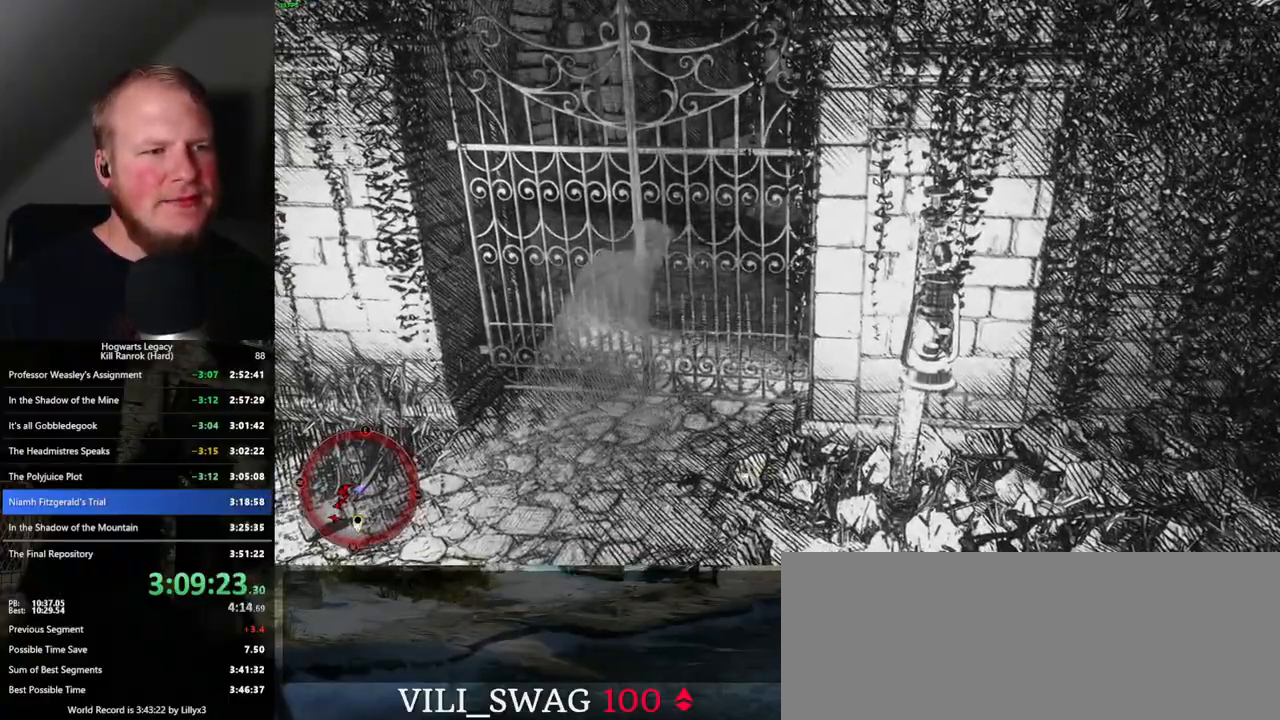
{"keys": ["w"], "mouse": [], "events": [[33, "a", "down"], [233, "a", "up"], [267, "d", "down"], [350, "d", "up"], [367, "a", "down"], [483, "a", "up"]]}
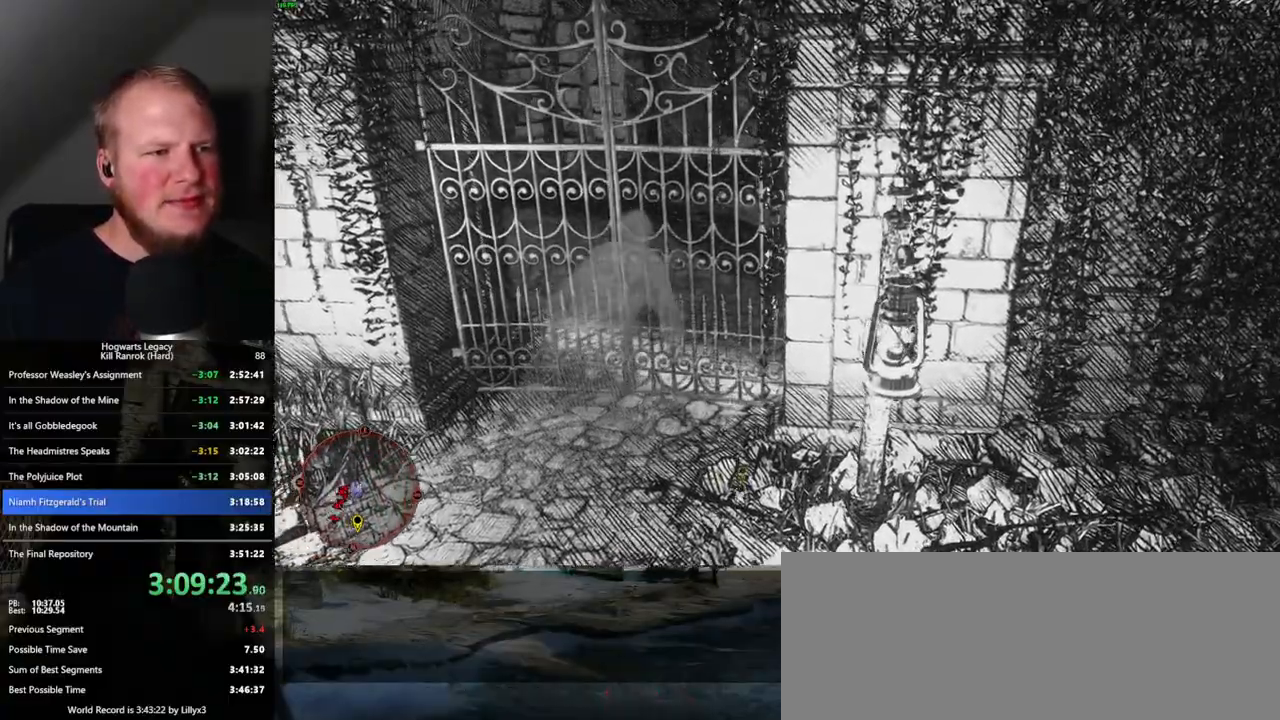
{"keys": ["w"], "mouse": [], "events": [[17, "d", "down"], [100, "d", "up"], [117, "a", "down"], [233, "a", "up"]]}
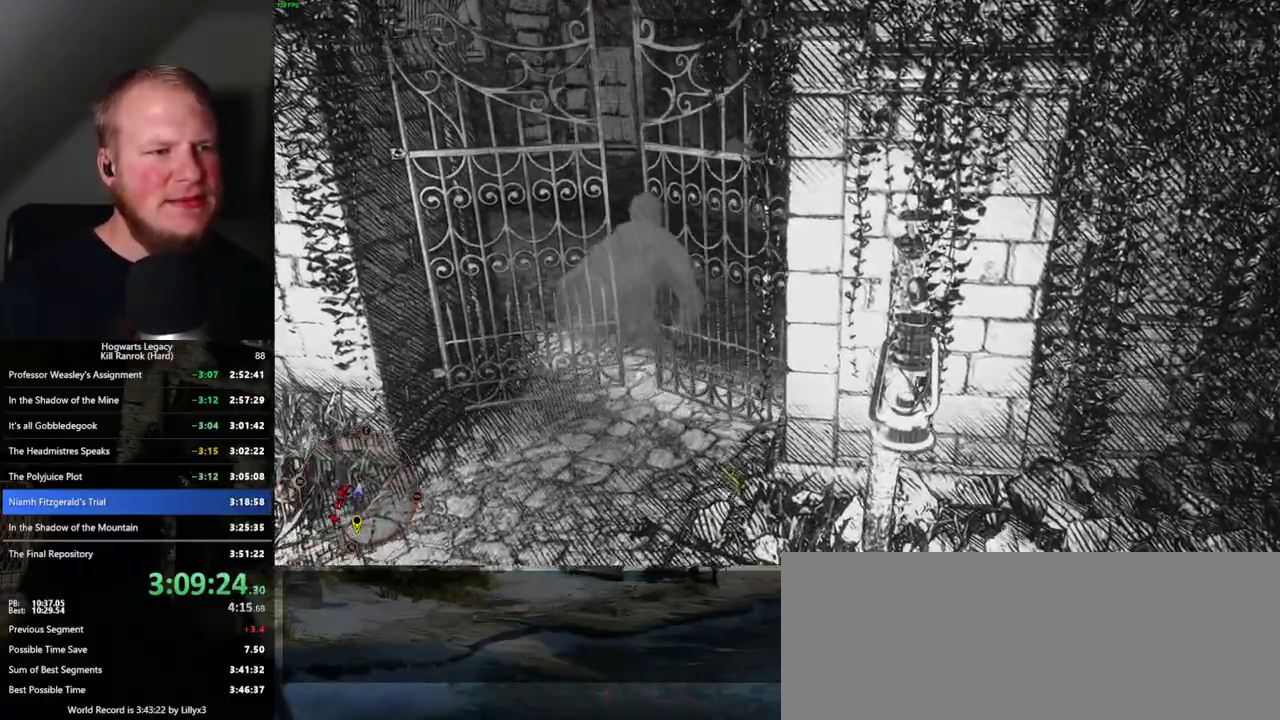
{"keys": ["w"], "mouse": [], "events": []}
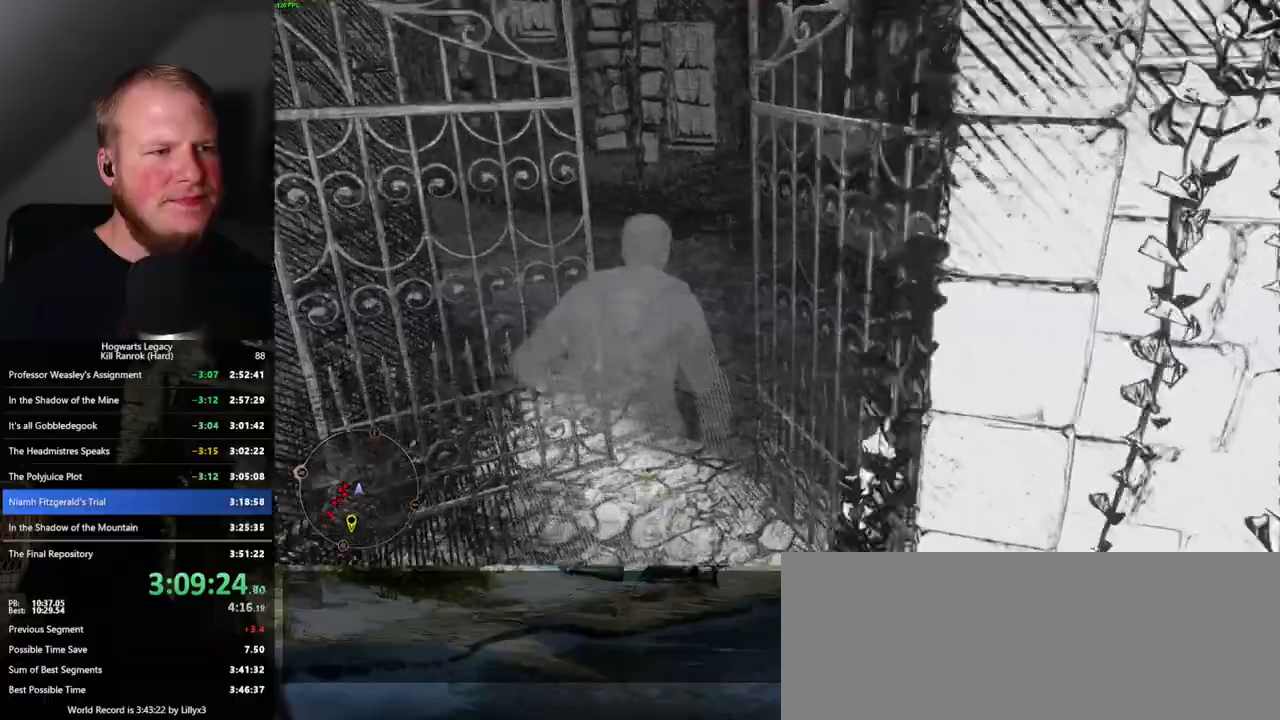
{"keys": ["w"], "mouse": [], "events": []}
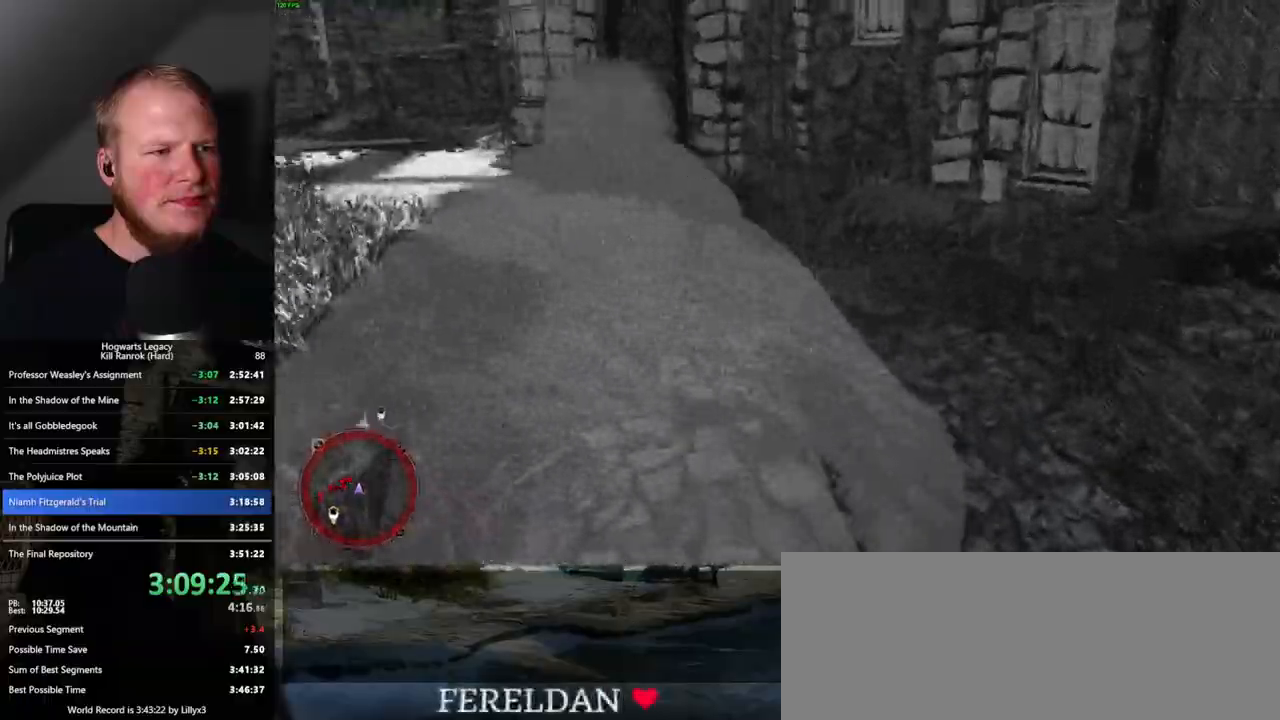
{"keys": ["space", "w"], "mouse": [], "events": [[100, "space", "down"]]}
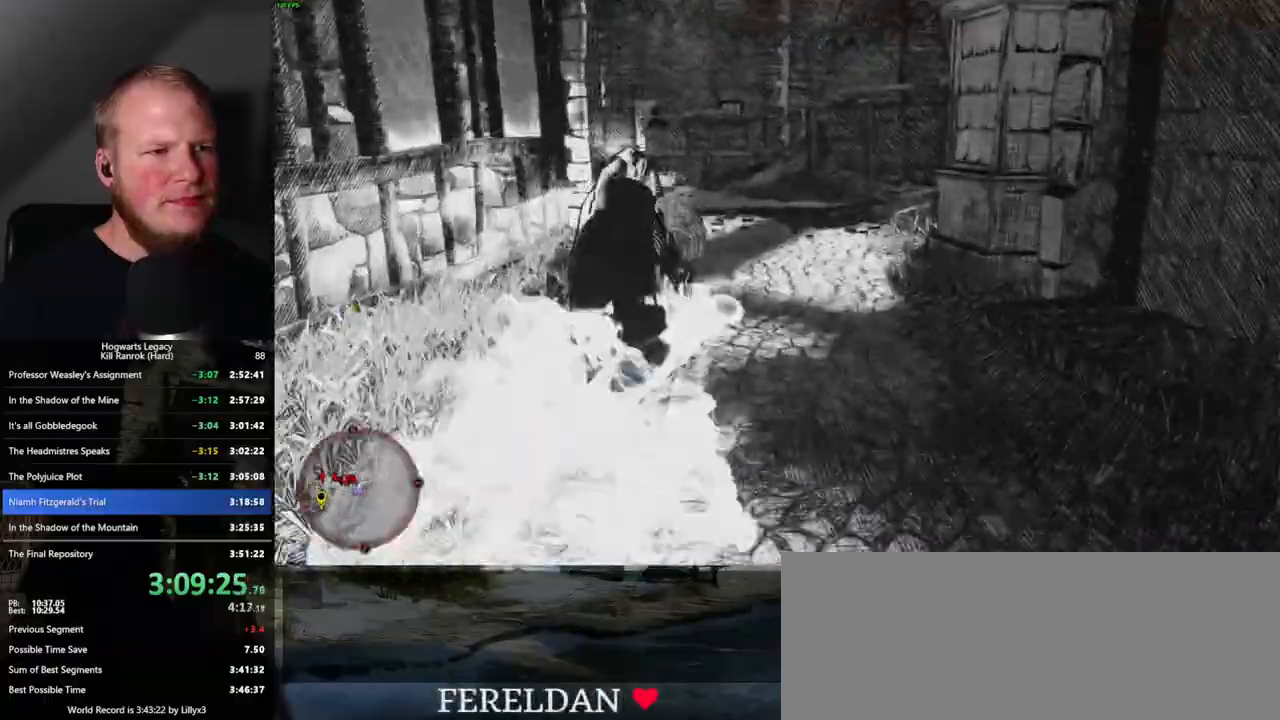
{"keys": ["w"], "mouse": [], "events": [[183, "space", "up"]]}
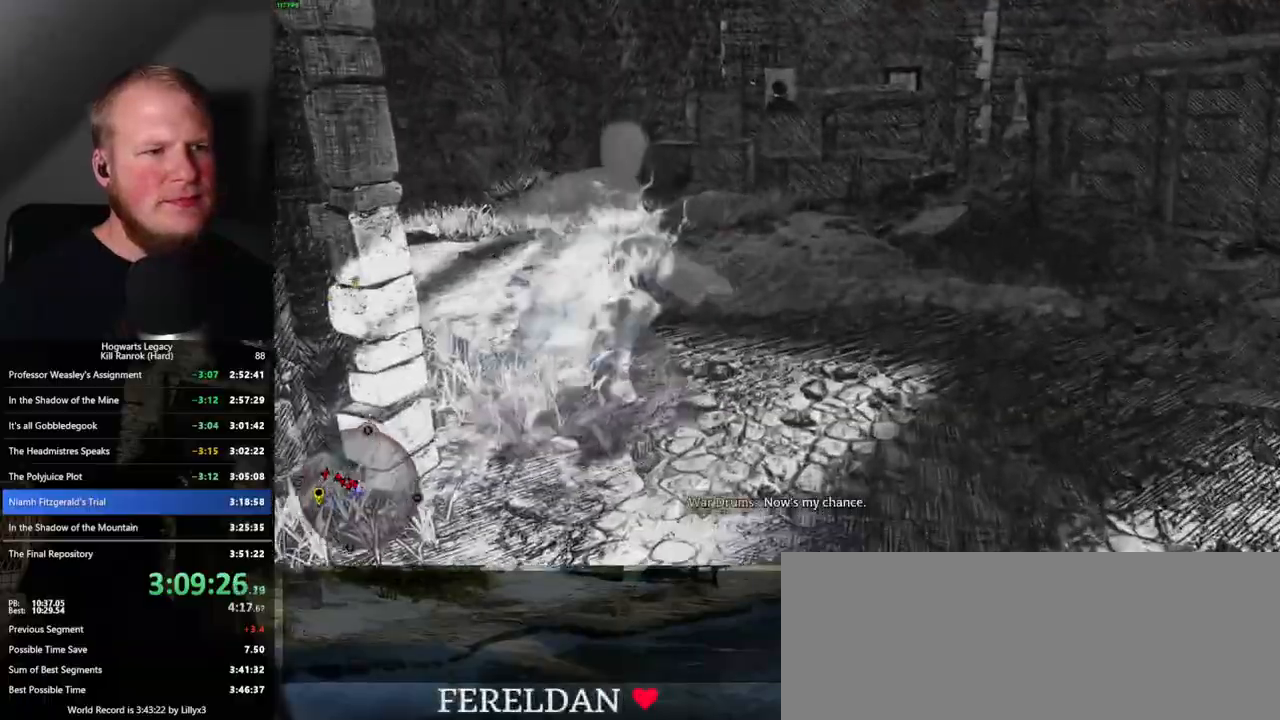
{"keys": ["space", "w"], "mouse": [], "events": [[133, "space", "down"]]}
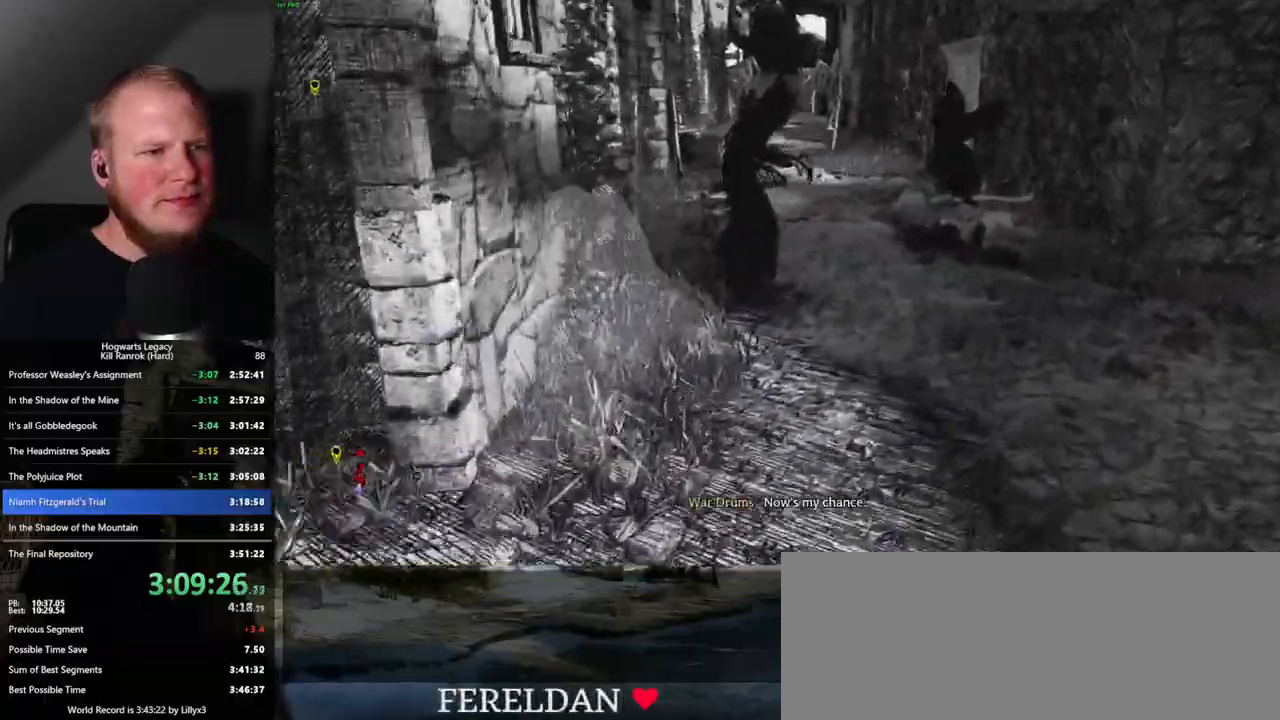
{"keys": ["w"], "mouse": [], "events": [[433, "space", "up"]]}
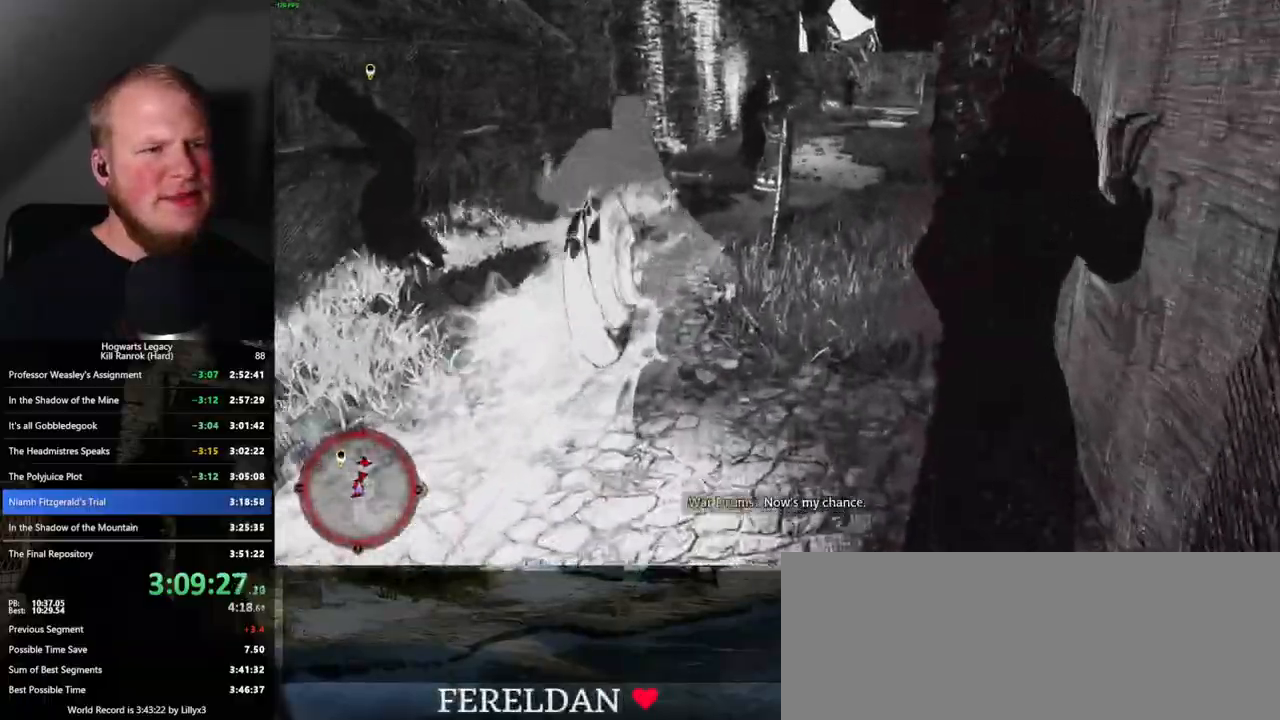
{"keys": ["space", "w"], "mouse": [], "events": [[267, "space", "down"]]}